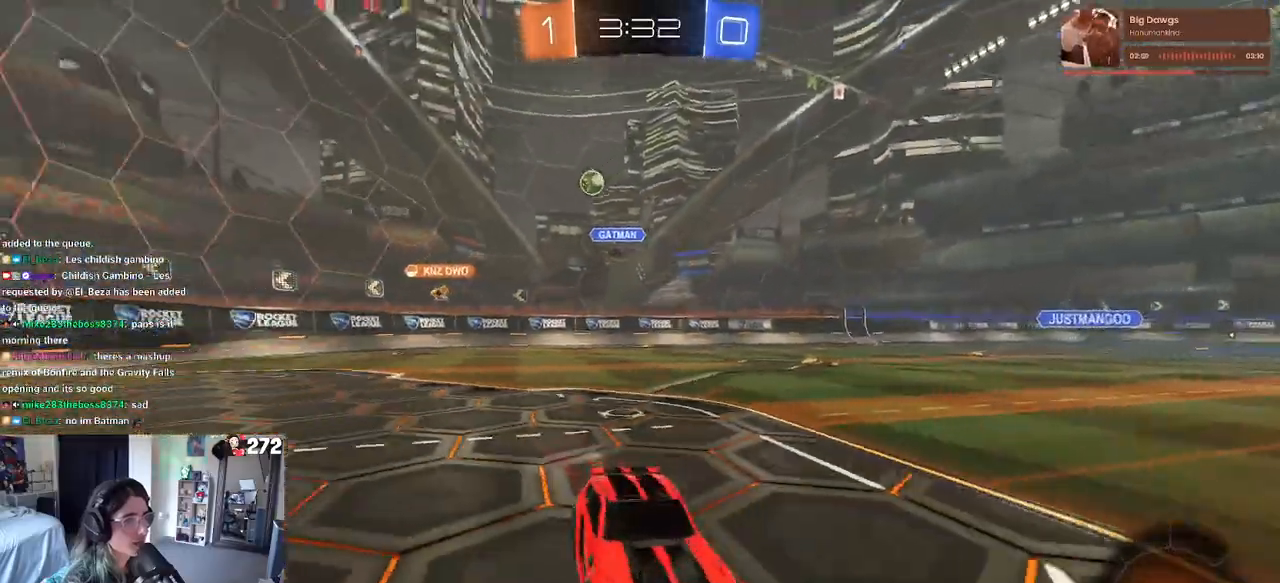
Gameplay with a controller (PlayStation layout); each line is a JSON object with the inputs held at the frame after it. "events" lists button and stick changes between this image and that frame as [ms after this image, input, new state], when the widget could be followed in between.
{"buttons": ["R2"], "left_stick": "right", "right_stick": "center", "events": []}
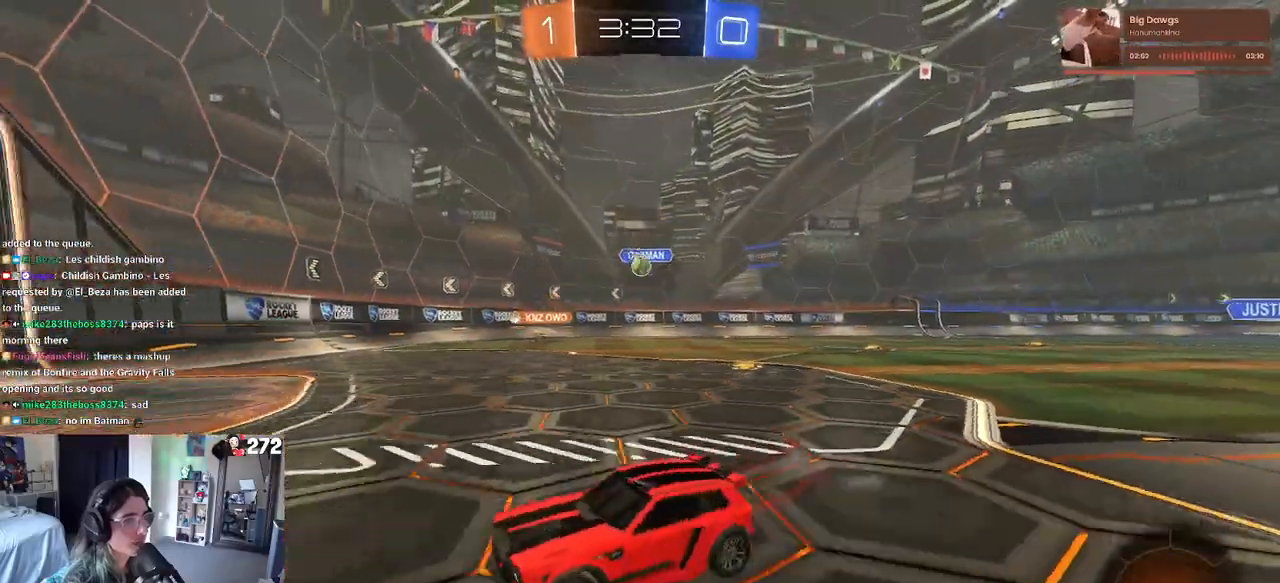
{"buttons": ["SQUARE", "R2"], "left_stick": "right", "right_stick": "center", "events": [[117, "left_stick", "center"], [317, "left_stick", "right"], [400, "SQUARE", "down"]]}
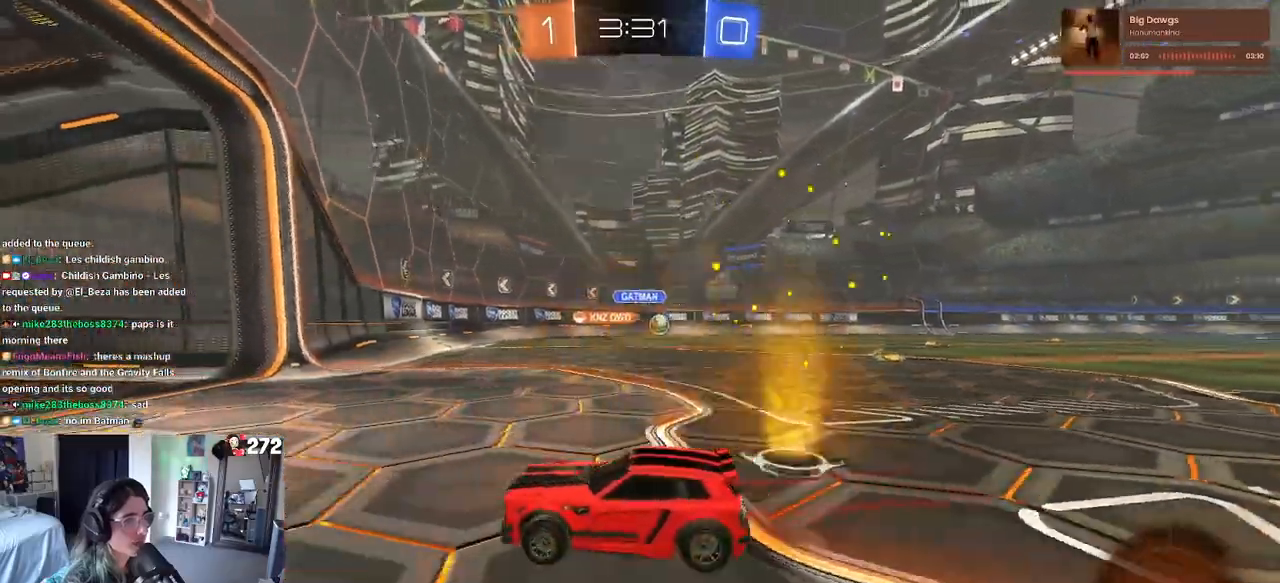
{"buttons": ["SQUARE", "R2"], "left_stick": "right", "right_stick": "center", "events": [[33, "SQUARE", "up"], [417, "SQUARE", "down"]]}
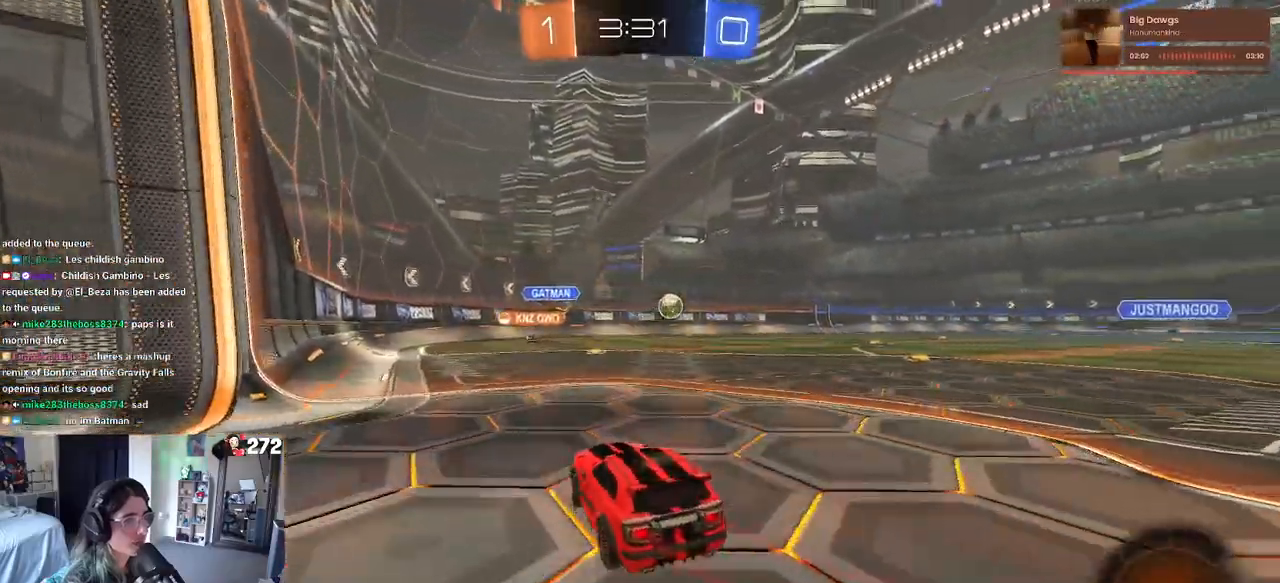
{"buttons": ["R1", "R2"], "left_stick": "right", "right_stick": "center", "events": [[33, "SQUARE", "up"], [183, "R1", "down"]]}
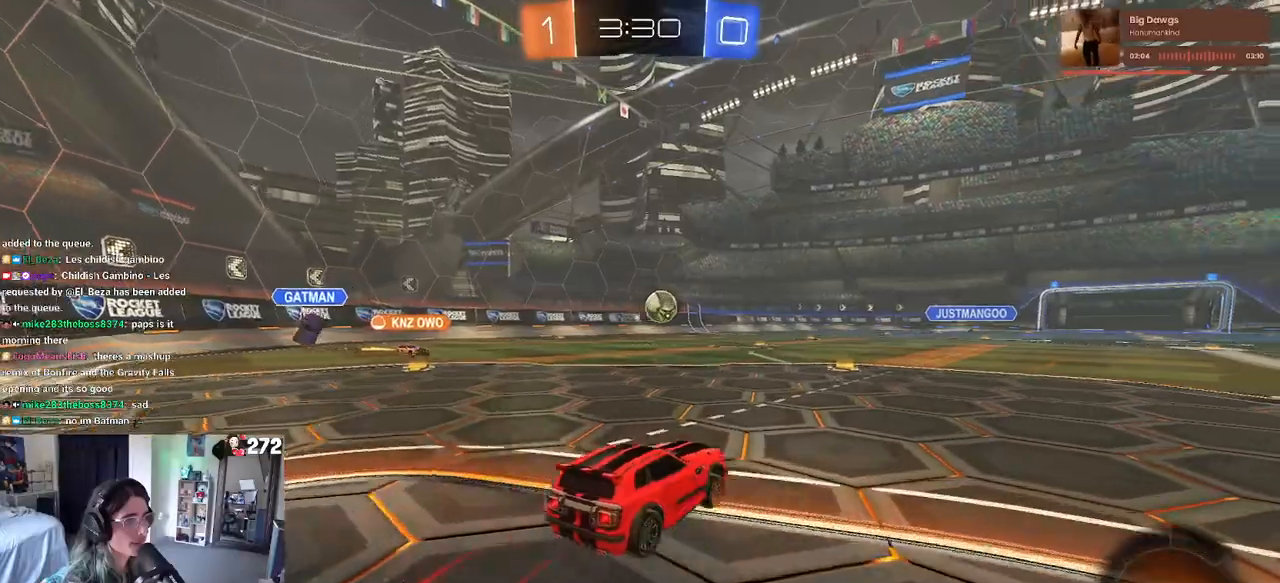
{"buttons": ["R1", "R2"], "left_stick": "center", "right_stick": "center", "events": [[17, "left_stick", "center"], [350, "left_stick", "right"], [500, "left_stick", "center"]]}
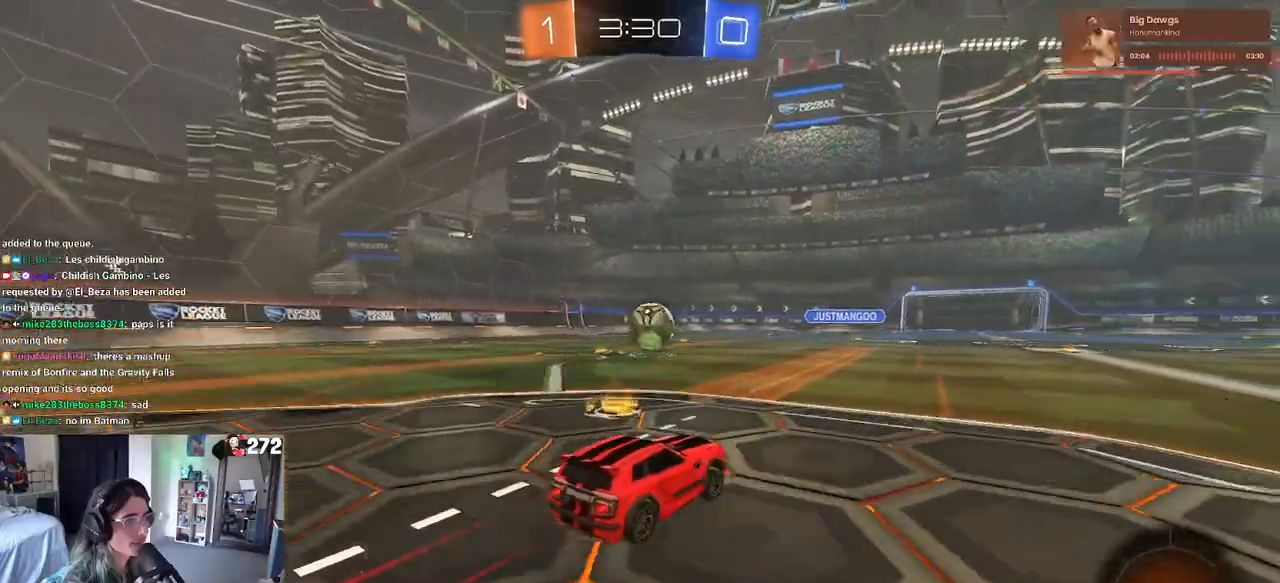
{"buttons": ["R1", "R2"], "left_stick": "left", "right_stick": "center", "events": [[367, "left_stick", "left"]]}
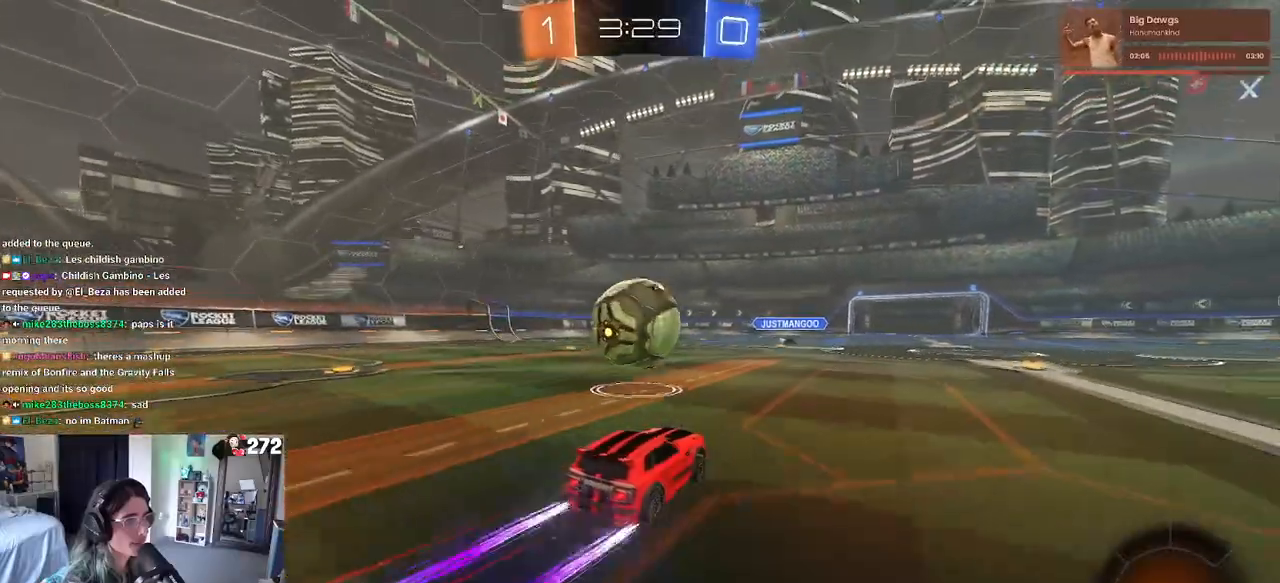
{"buttons": ["R2"], "left_stick": "down-right", "right_stick": "center", "events": [[100, "CROSS", "down"], [283, "CROSS", "up"], [333, "left_stick", "center"], [367, "R1", "up"], [433, "left_stick", "right"], [483, "left_stick", "down-right"]]}
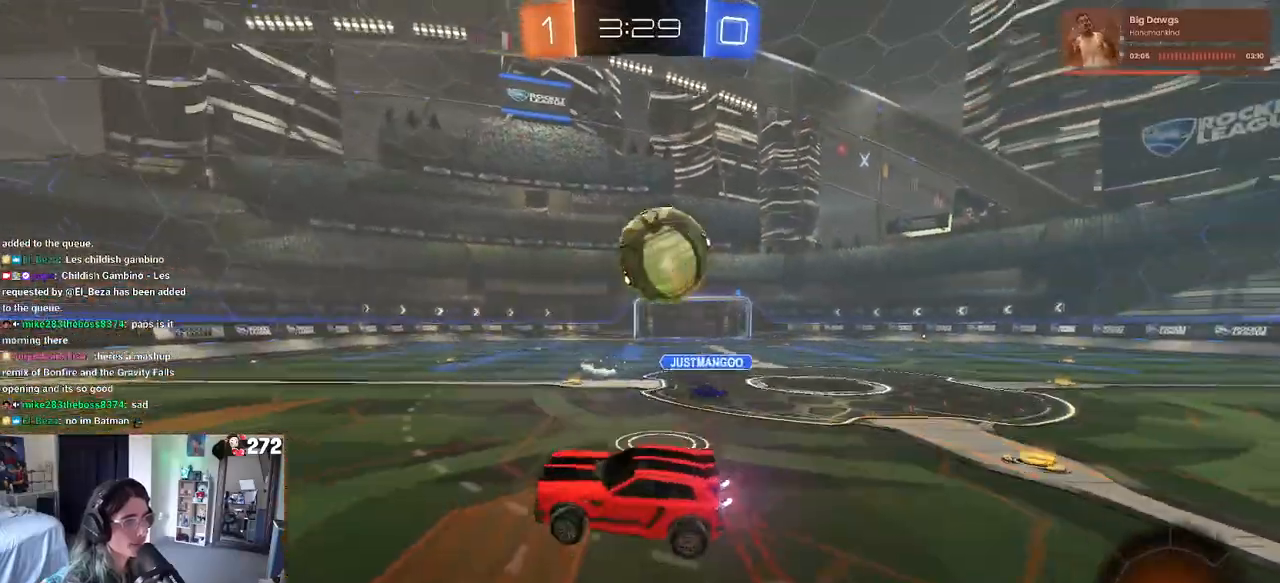
{"buttons": ["R2"], "left_stick": "down-right", "right_stick": "center", "events": []}
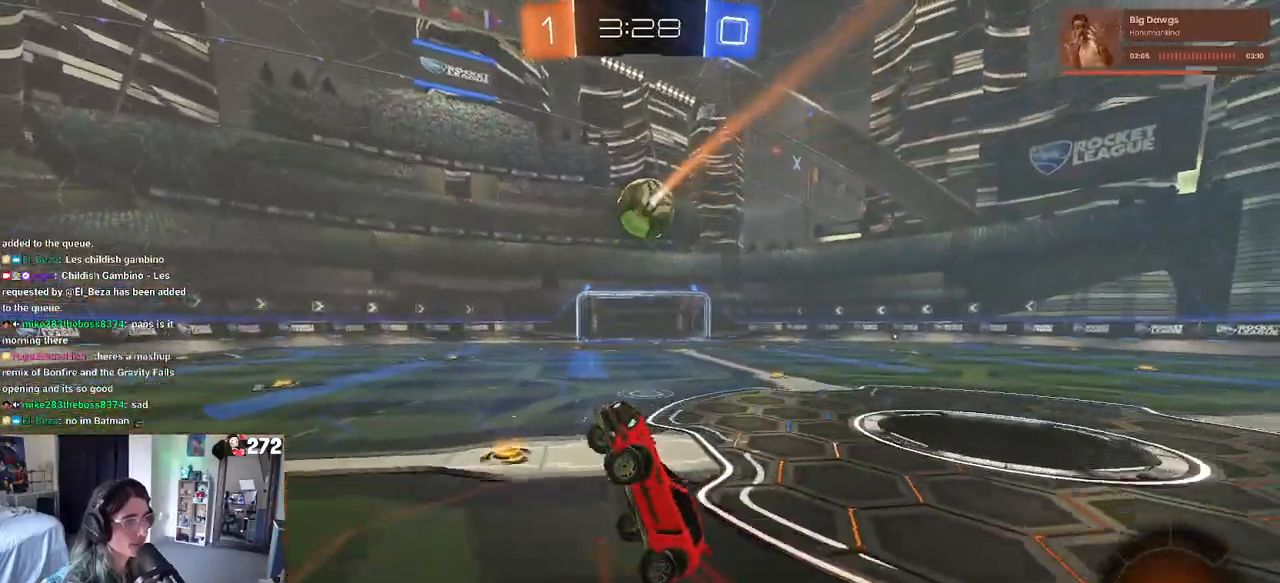
{"buttons": ["R2"], "left_stick": "up", "right_stick": "center", "events": [[50, "SQUARE", "down"], [67, "left_stick", "up-left"], [300, "left_stick", "up"], [333, "SQUARE", "up"], [417, "CROSS", "down"], [483, "CROSS", "up"]]}
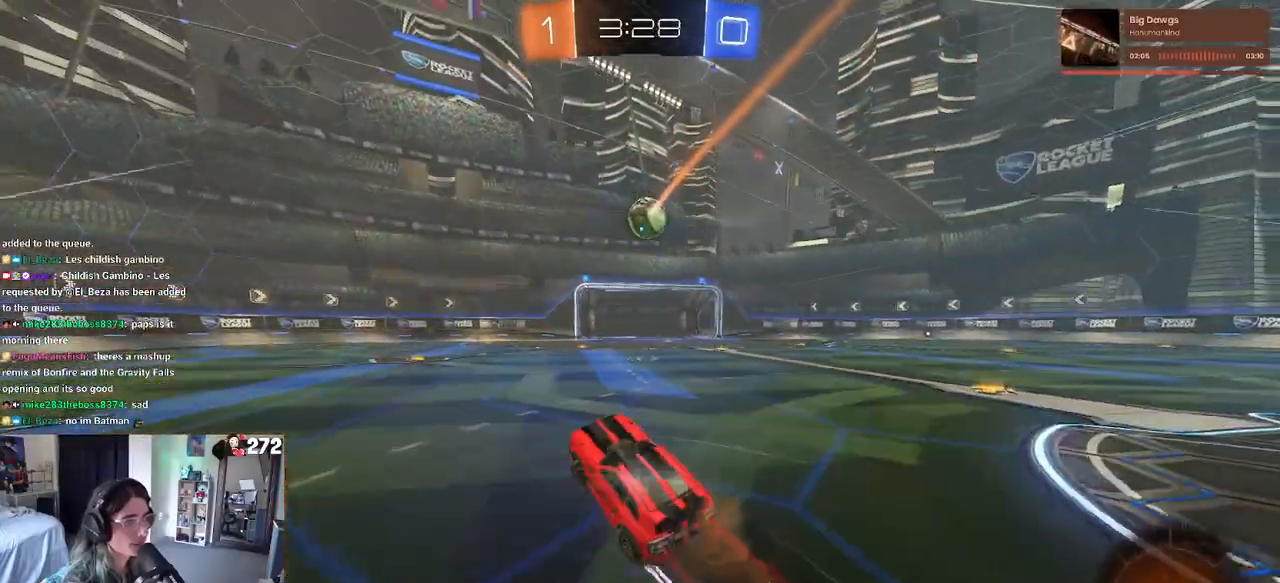
{"buttons": ["R2"], "left_stick": "center", "right_stick": "center", "events": [[50, "left_stick", "right"], [250, "left_stick", "center"]]}
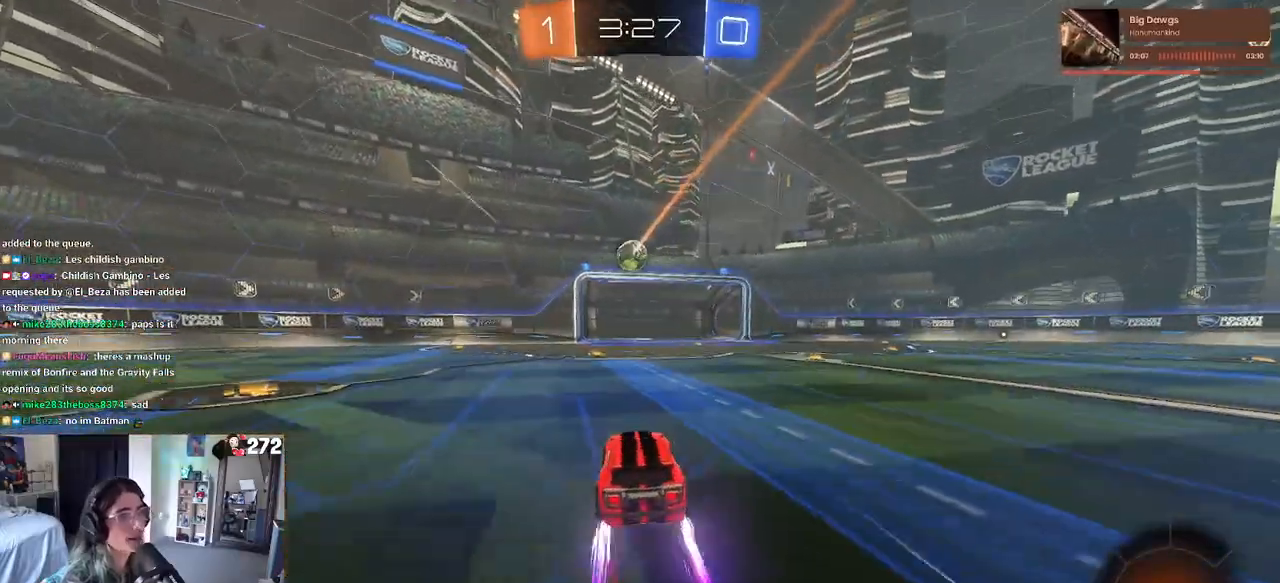
{"buttons": ["R2"], "left_stick": "right", "right_stick": "center", "events": [[83, "left_stick", "right"]]}
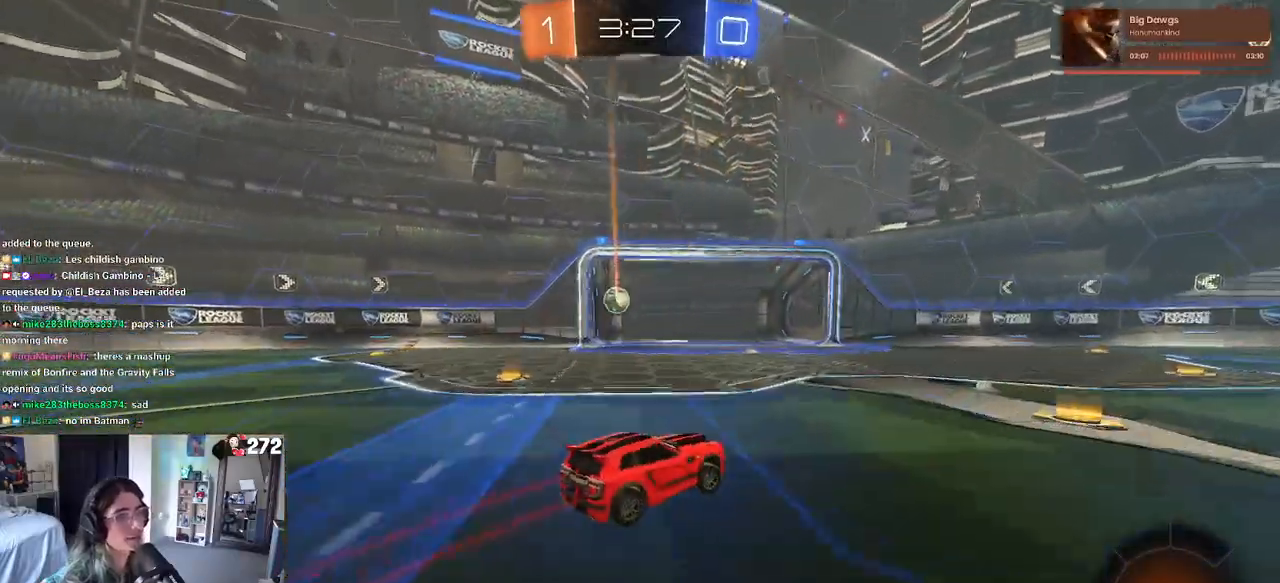
{"buttons": [], "left_stick": "center", "right_stick": "center", "events": [[117, "TRIANGLE", "down"], [283, "TRIANGLE", "up"], [300, "left_stick", "center"], [333, "R2", "up"]]}
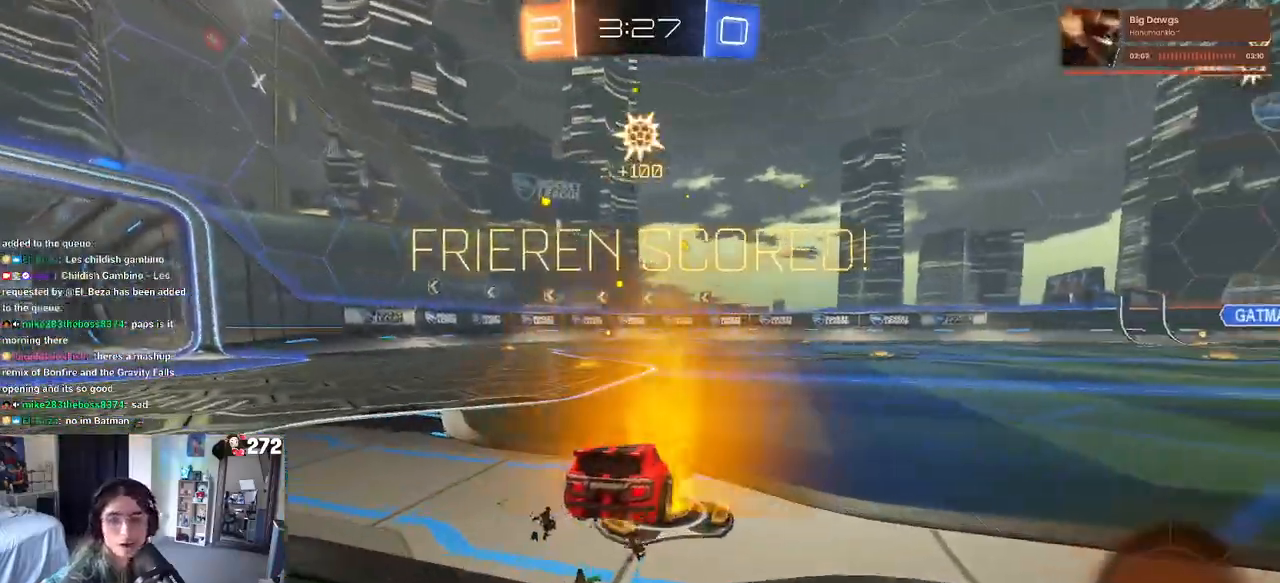
{"buttons": [], "left_stick": "center", "right_stick": "center", "events": []}
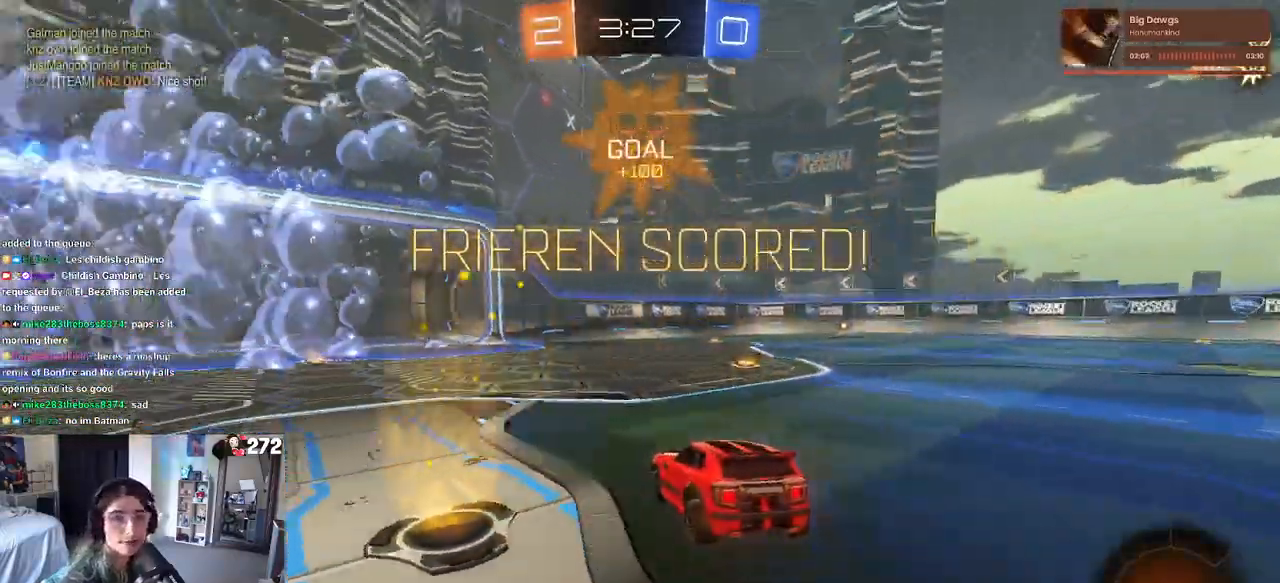
{"buttons": ["CROSS"], "left_stick": "center", "right_stick": "center", "events": [[450, "CROSS", "down"]]}
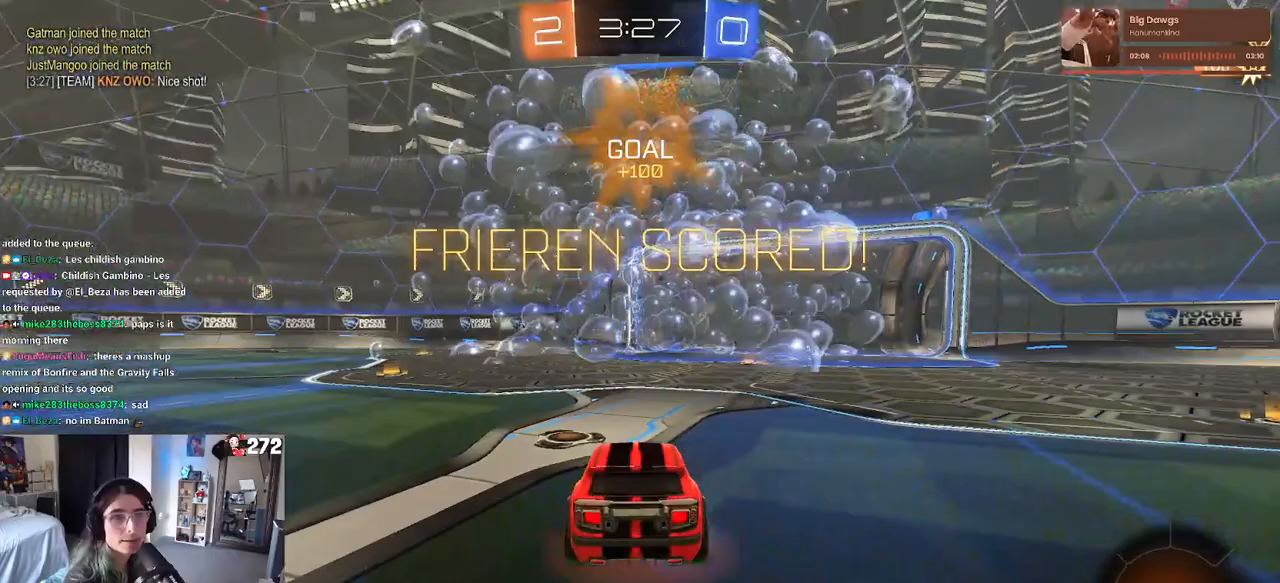
{"buttons": [], "left_stick": "center", "right_stick": "center", "events": [[133, "CROSS", "up"], [267, "CROSS", "down"], [333, "CROSS", "up"]]}
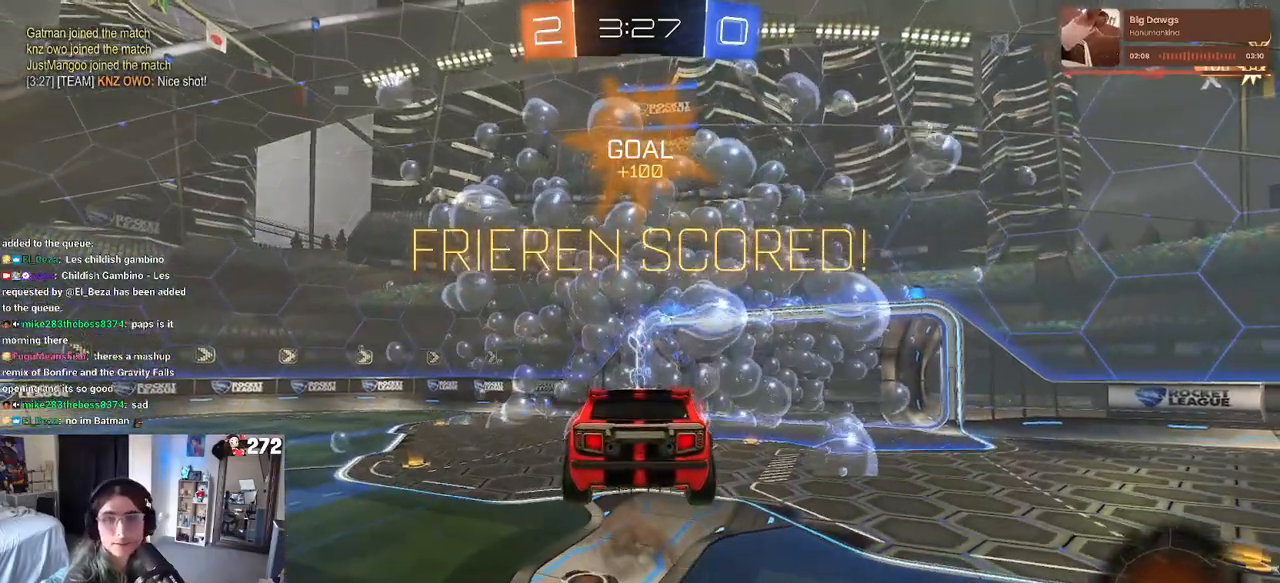
{"buttons": [], "left_stick": "center", "right_stick": "center", "events": []}
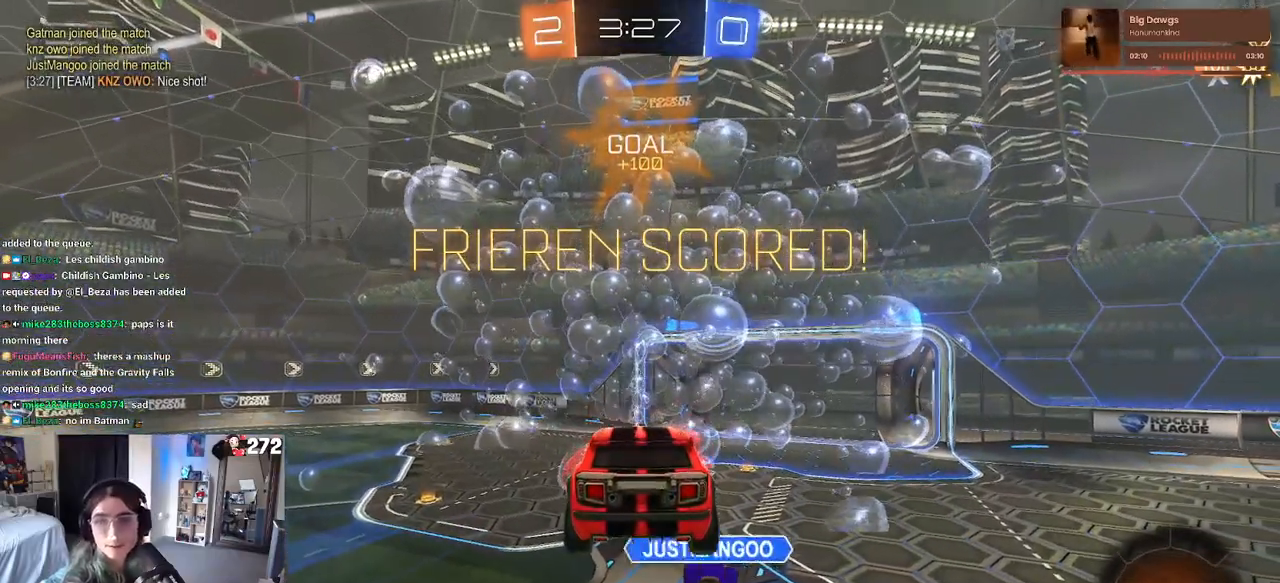
{"buttons": [], "left_stick": "center", "right_stick": "center", "events": [[233, "CROSS", "down"], [317, "CROSS", "up"], [350, "CROSS", "down"], [450, "CROSS", "up"]]}
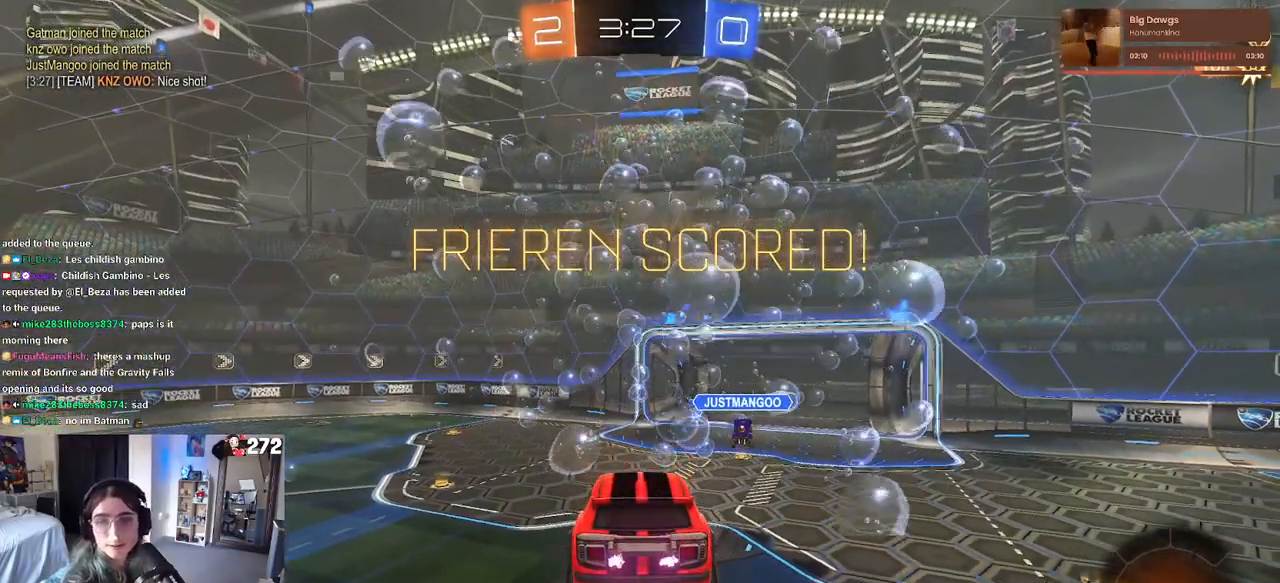
{"buttons": ["R3"], "left_stick": "center", "right_stick": "center", "events": [[183, "R3", "down"], [267, "R3", "up"], [333, "R3", "down"]]}
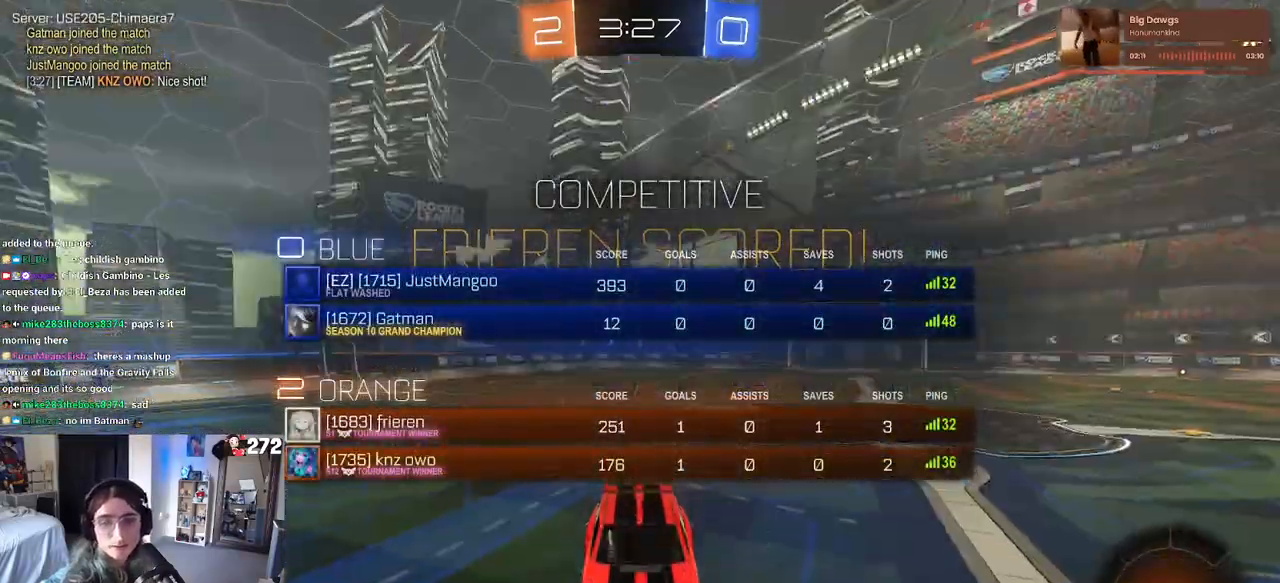
{"buttons": ["CROSS"], "left_stick": "center", "right_stick": "center", "events": [[33, "R3", "up"], [83, "R3", "down"], [167, "R3", "up"], [433, "CROSS", "down"]]}
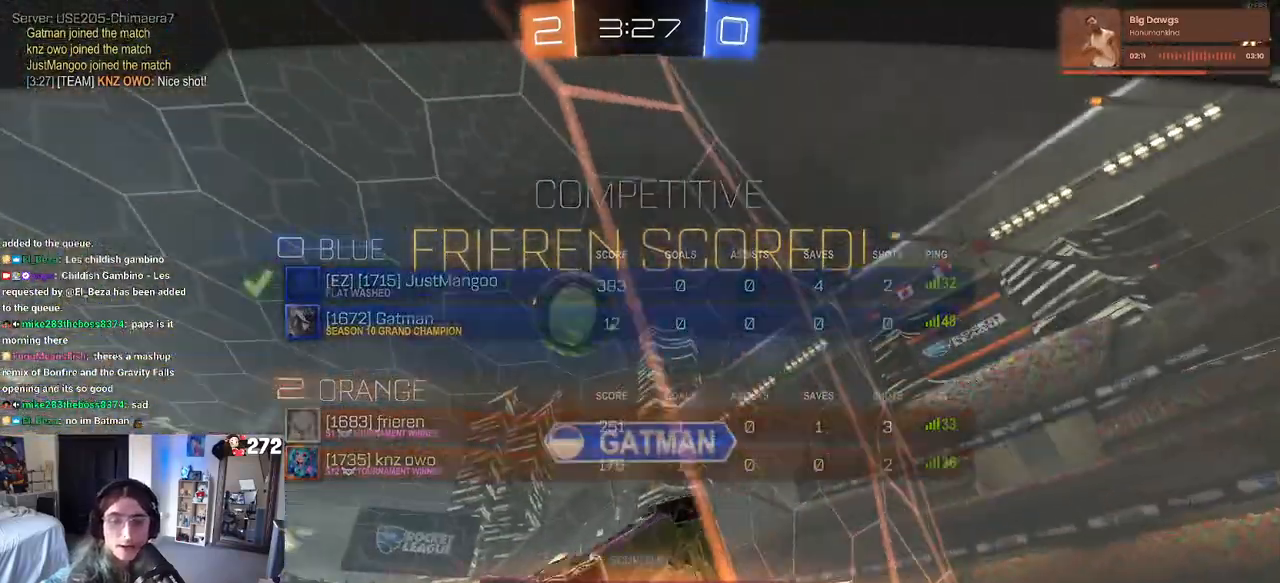
{"buttons": [], "left_stick": "center", "right_stick": "center", "events": [[17, "CROSS", "up"], [83, "CROSS", "down"], [167, "CROSS", "up"], [200, "CROSS", "down"], [317, "CROSS", "up"], [383, "CROSS", "down"], [467, "CROSS", "up"]]}
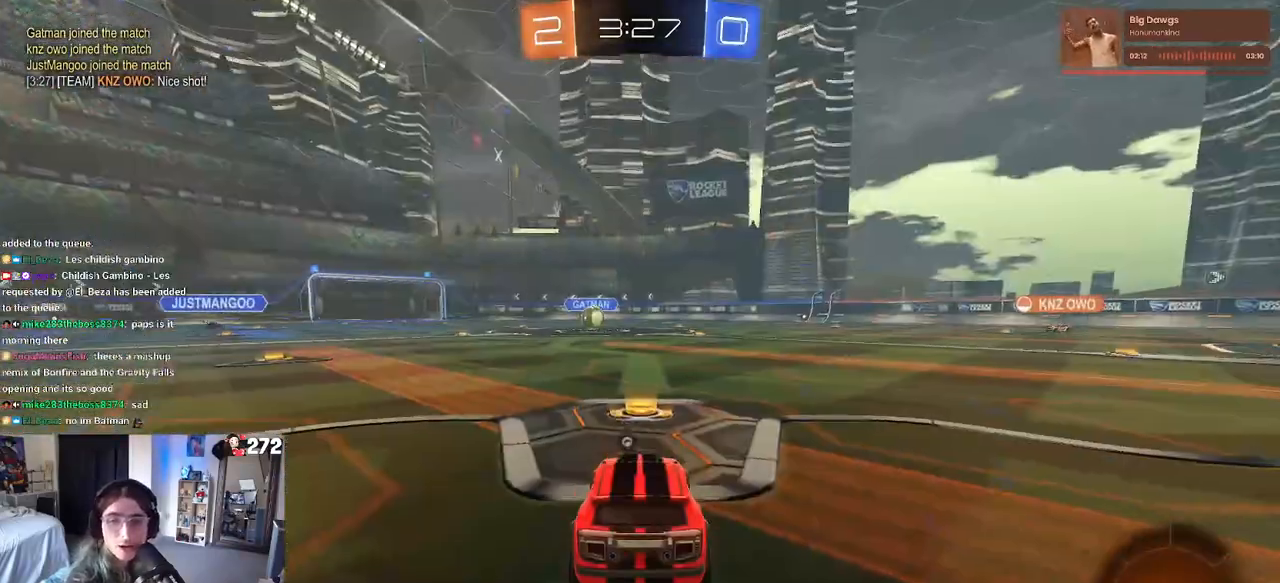
{"buttons": ["TRIANGLE"], "left_stick": "center", "right_stick": "center", "events": [[33, "CROSS", "down"], [150, "CROSS", "up"], [300, "TRIANGLE", "down"], [367, "TRIANGLE", "up"], [417, "TRIANGLE", "down"]]}
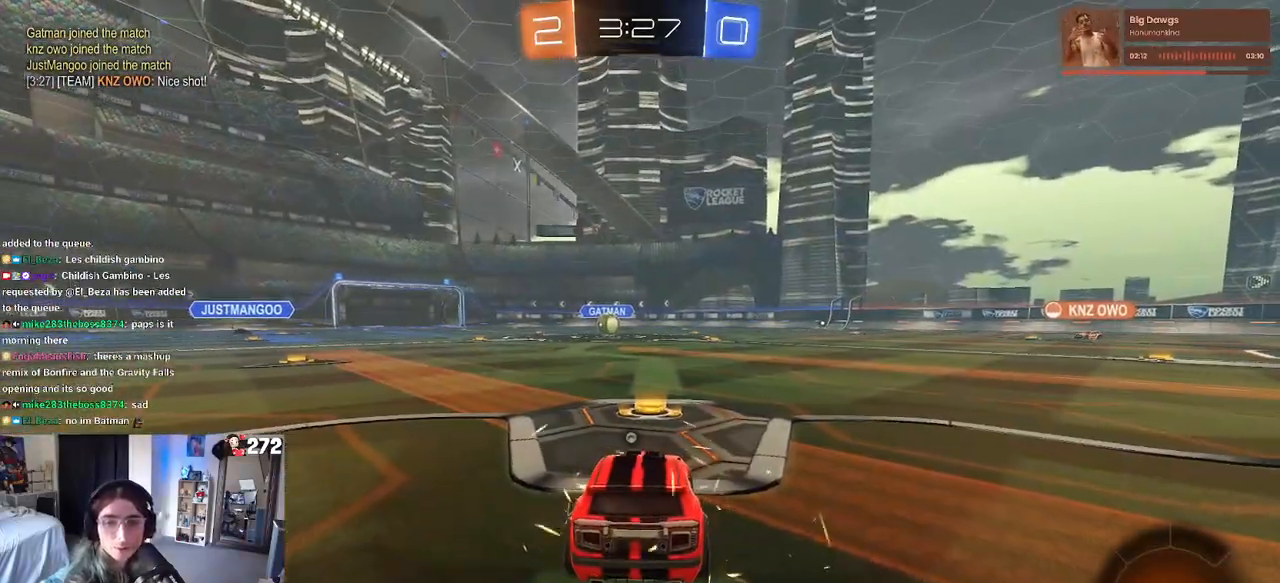
{"buttons": [], "left_stick": "center", "right_stick": "center", "events": [[17, "TRIANGLE", "up"]]}
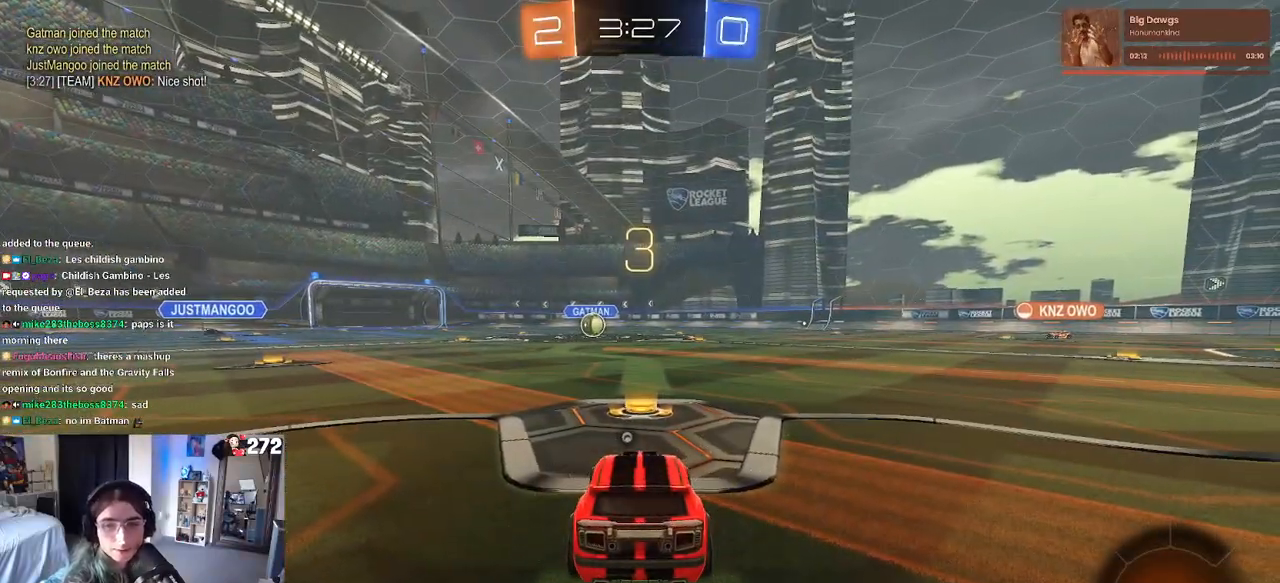
{"buttons": ["TRIANGLE", "R2"], "left_stick": "center", "right_stick": "center", "events": [[100, "R2", "down"], [267, "TRIANGLE", "down"], [383, "TRIANGLE", "up"], [450, "TRIANGLE", "down"]]}
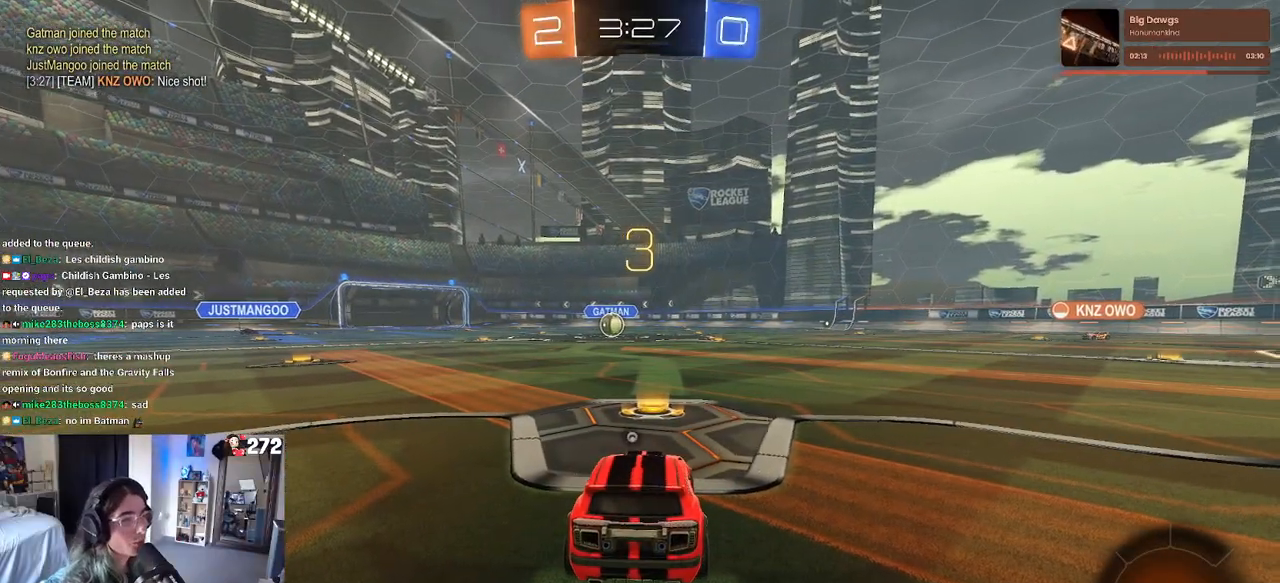
{"buttons": ["R2"], "left_stick": "center", "right_stick": "center", "events": [[67, "TRIANGLE", "up"], [300, "TRIANGLE", "down"], [417, "TRIANGLE", "up"]]}
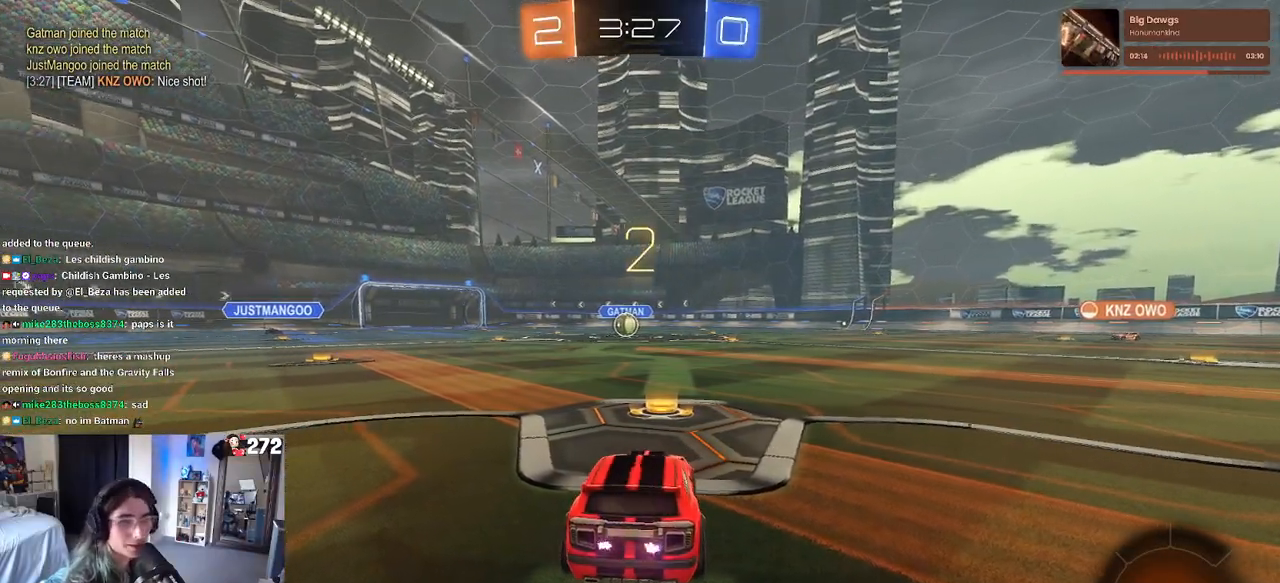
{"buttons": ["R1", "R2"], "left_stick": "center", "right_stick": "center", "events": [[400, "R1", "down"]]}
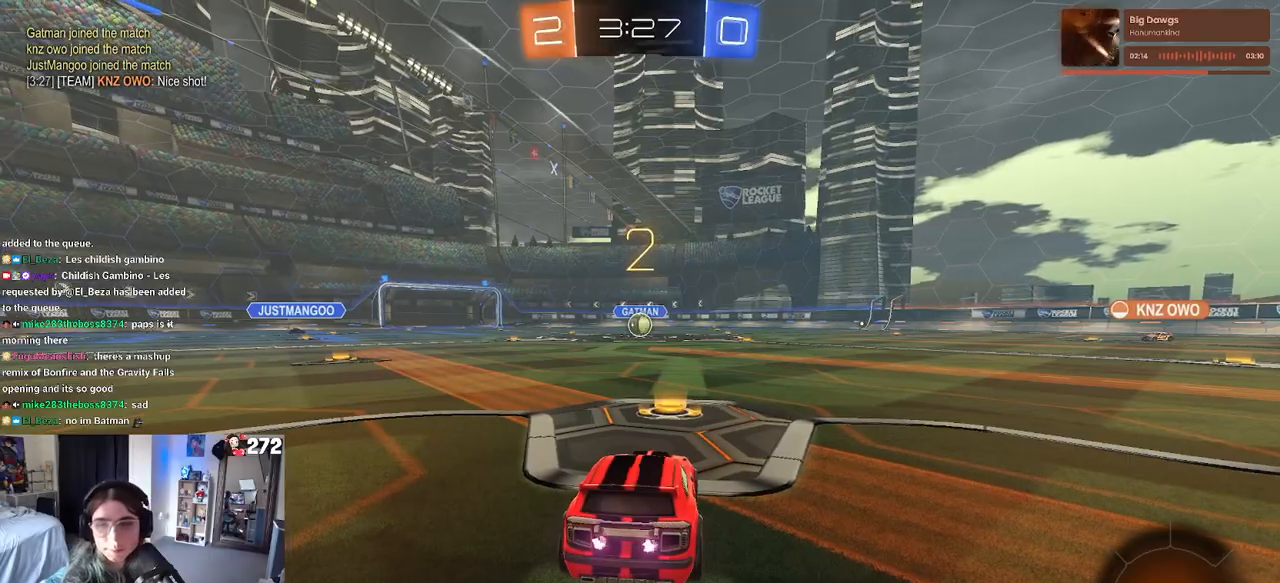
{"buttons": ["R1", "R2"], "left_stick": "center", "right_stick": "center", "events": []}
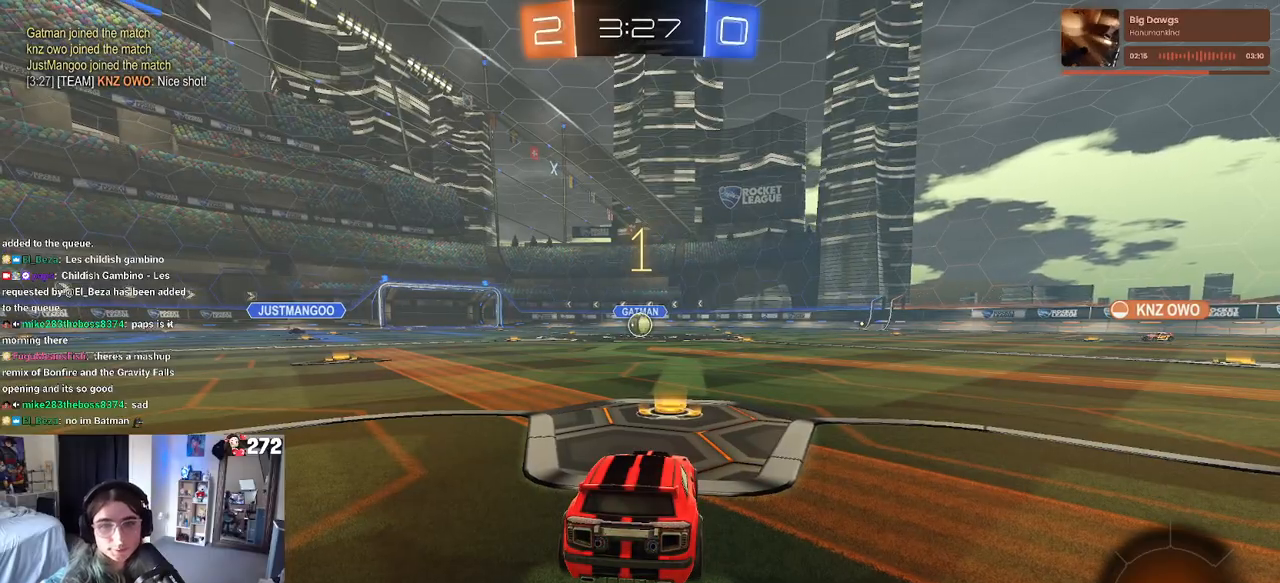
{"buttons": ["R1", "R2"], "left_stick": "center", "right_stick": "center", "events": []}
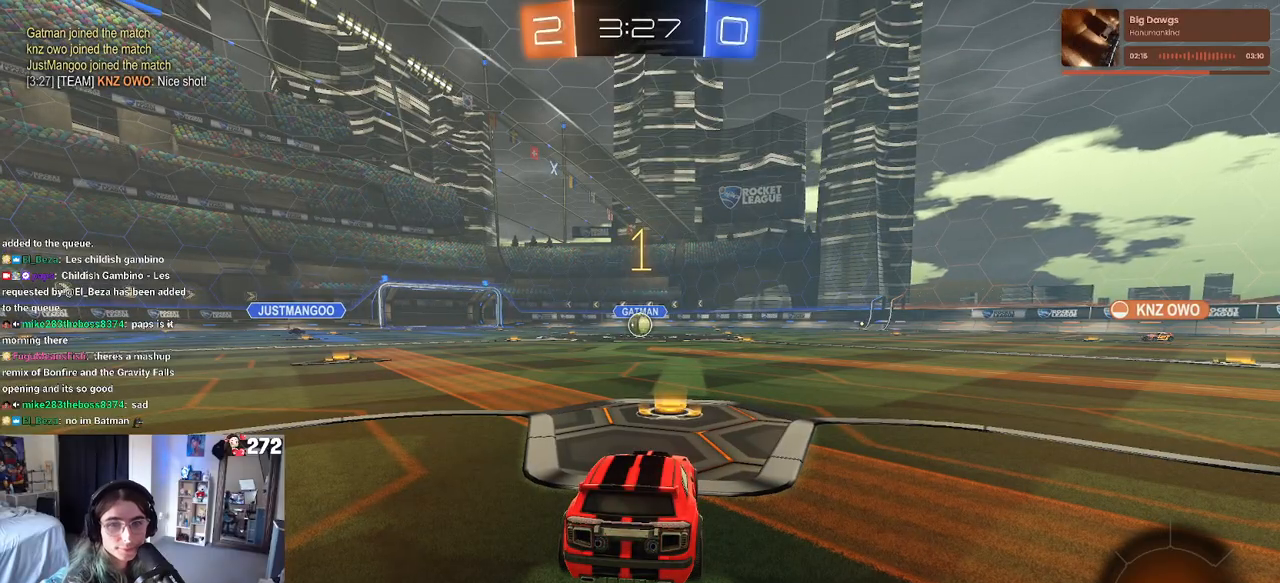
{"buttons": ["R1", "R2"], "left_stick": "center", "right_stick": "center", "events": []}